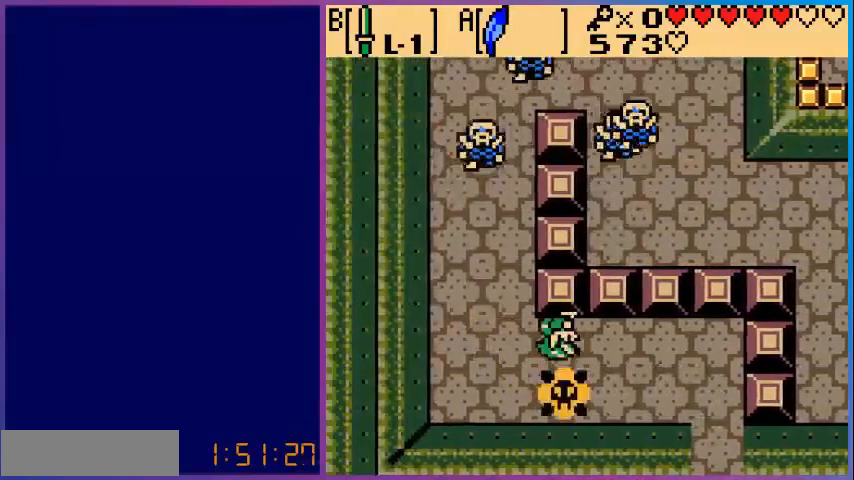
Gameplay with a controller (Nintendo layout); each line is a JSON object with the inputs held at the frame after it. "events" lists button and stick changes between this image and that frame as [ms after this image, input, new state], when the widget could be followed in between. Not read: L3 R3.
{"buttons": ["DPAD_UP"], "events": [[160, "DPAD_UP", "up"], [200, "A", "up"], [240, "DPAD_UP", "down"], [280, "DPAD_LEFT", "up"]]}
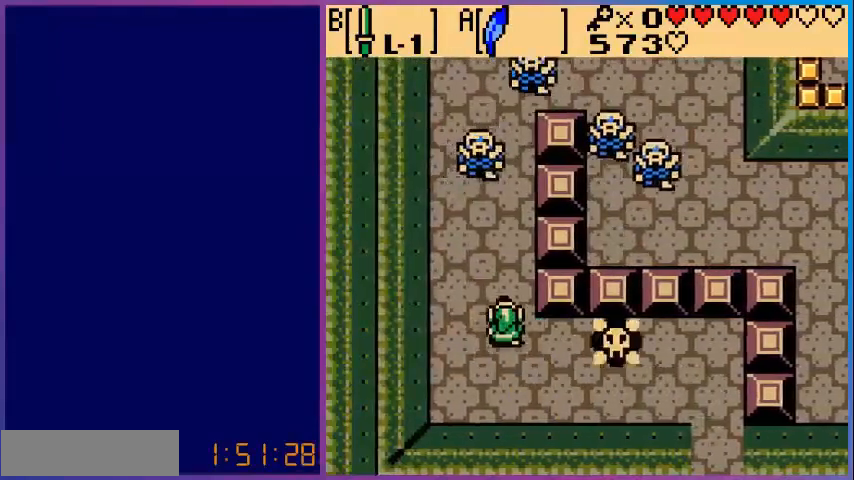
{"buttons": ["B", "DPAD_UP"], "events": [[400, "B", "down"]]}
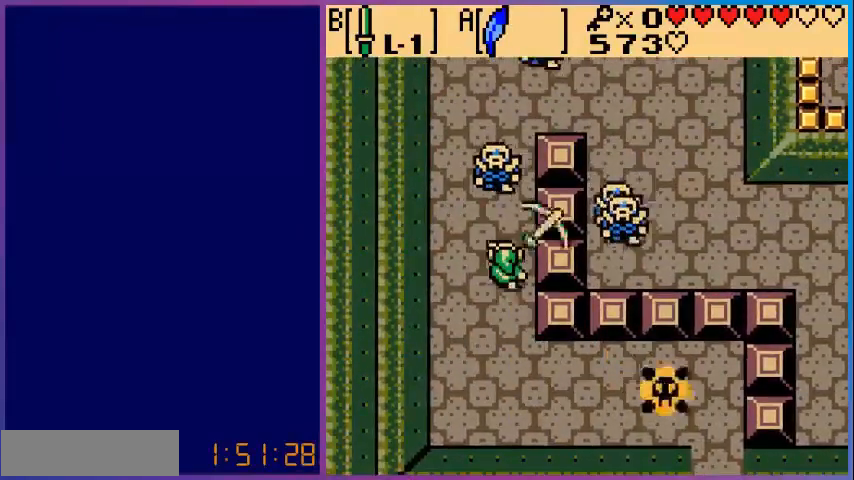
{"buttons": ["DPAD_UP"], "events": [[80, "B", "up"]]}
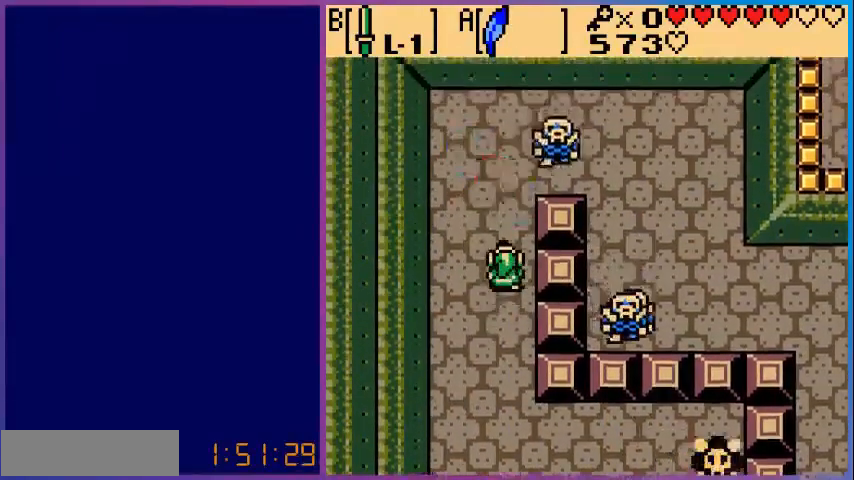
{"buttons": ["DPAD_UP"], "events": [[280, "B", "down"], [480, "B", "up"]]}
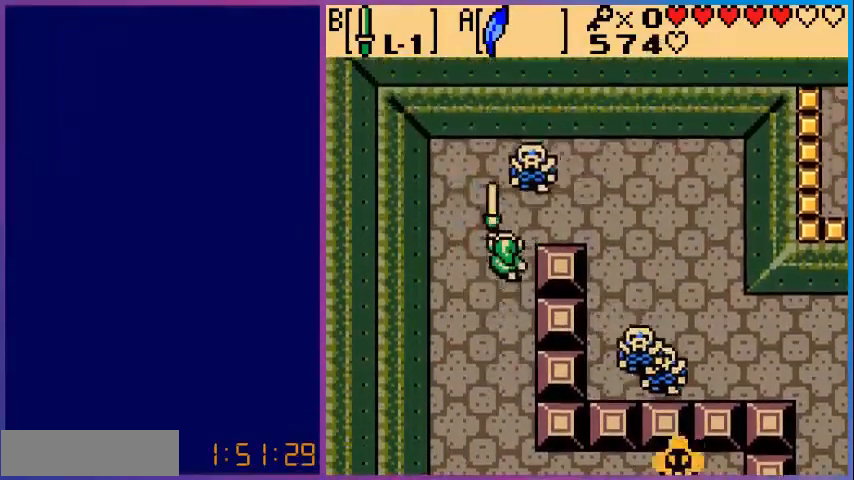
{"buttons": ["DPAD_UP"], "events": [[280, "B", "down"], [520, "B", "up"]]}
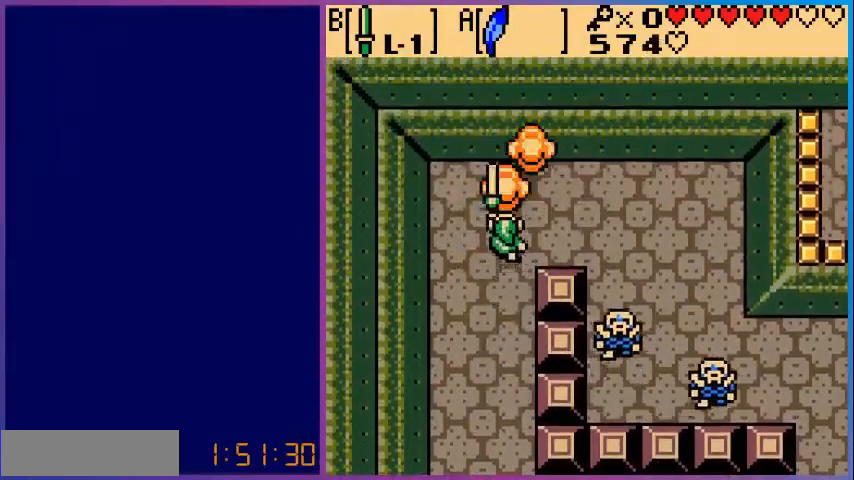
{"buttons": ["B", "DPAD_RIGHT"], "events": [[160, "DPAD_RIGHT", "down"], [160, "DPAD_UP", "up"], [280, "B", "down"], [280, "DPAD_RIGHT", "up"], [480, "DPAD_RIGHT", "down"]]}
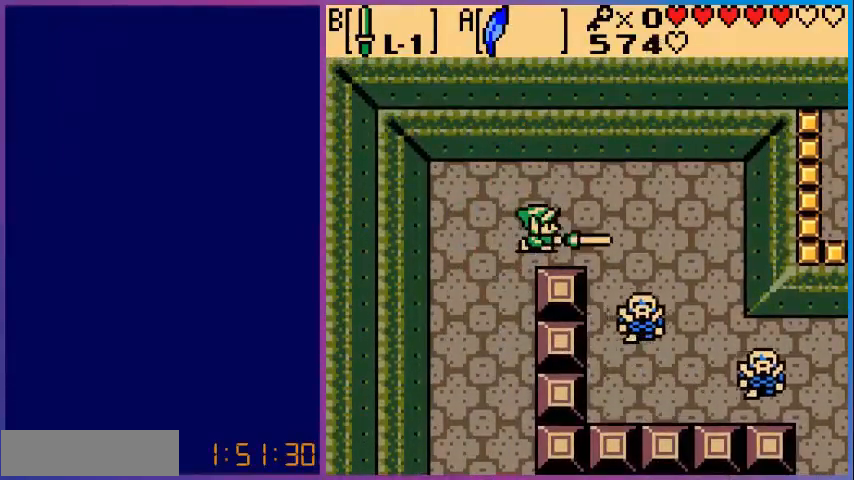
{"buttons": ["B", "DPAD_DOWN", "DPAD_RIGHT"], "events": [[400, "DPAD_DOWN", "down"]]}
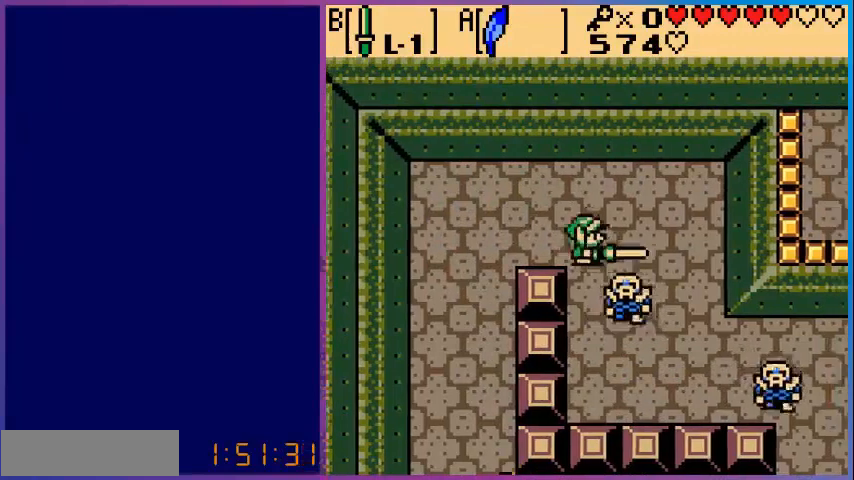
{"buttons": ["B", "DPAD_DOWN", "DPAD_RIGHT"], "events": []}
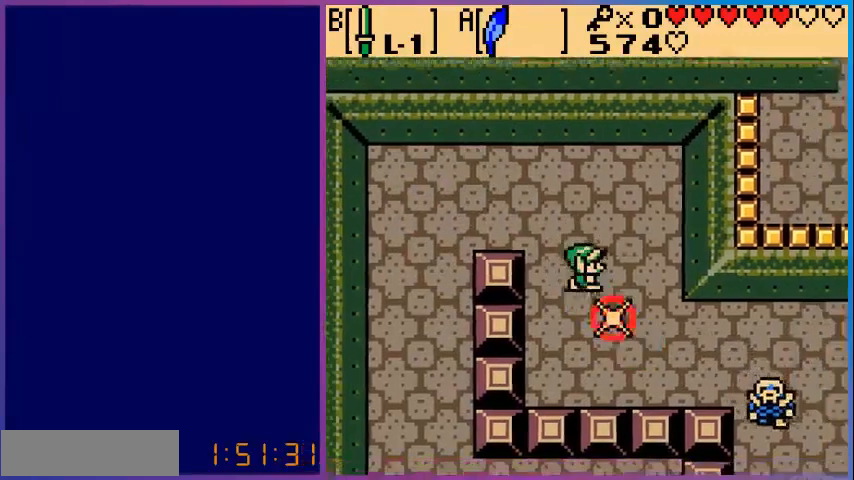
{"buttons": ["DPAD_DOWN", "DPAD_RIGHT"], "events": [[80, "B", "up"]]}
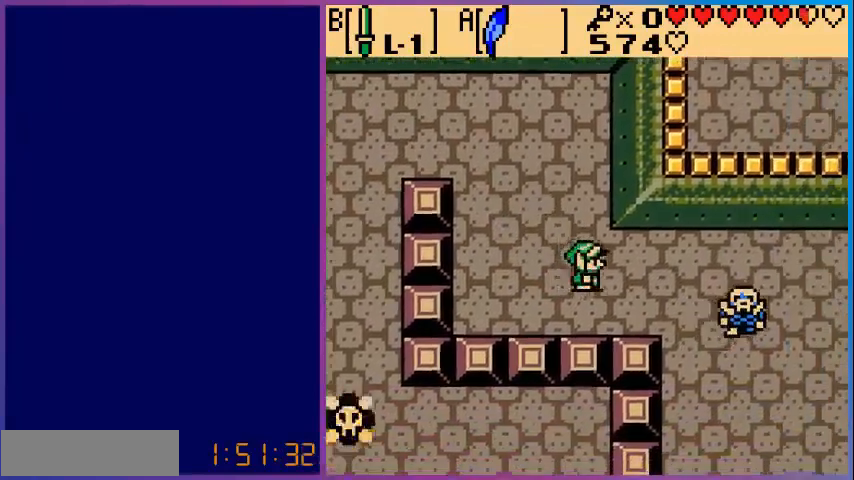
{"buttons": ["DPAD_RIGHT"], "events": [[80, "DPAD_RIGHT", "up"], [120, "DPAD_DOWN", "up"], [120, "DPAD_LEFT", "down"], [280, "DPAD_LEFT", "up"], [280, "DPAD_UP", "down"], [320, "DPAD_RIGHT", "down"], [320, "DPAD_UP", "up"]]}
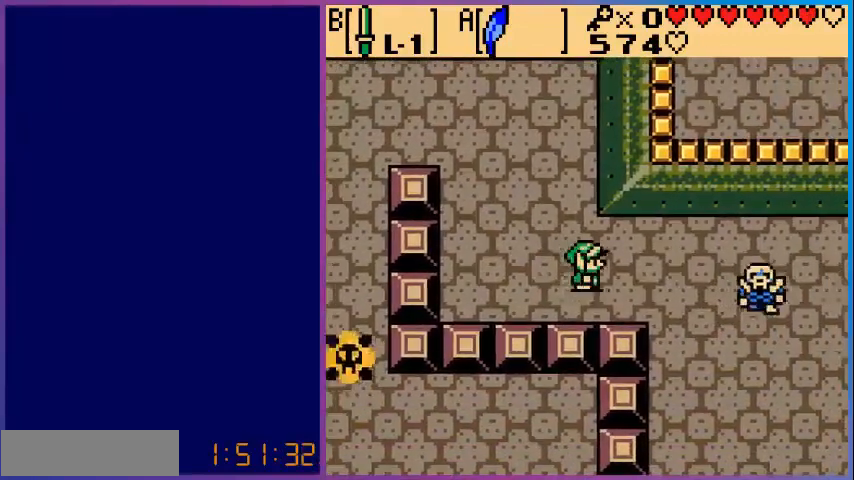
{"buttons": ["DPAD_RIGHT"], "events": []}
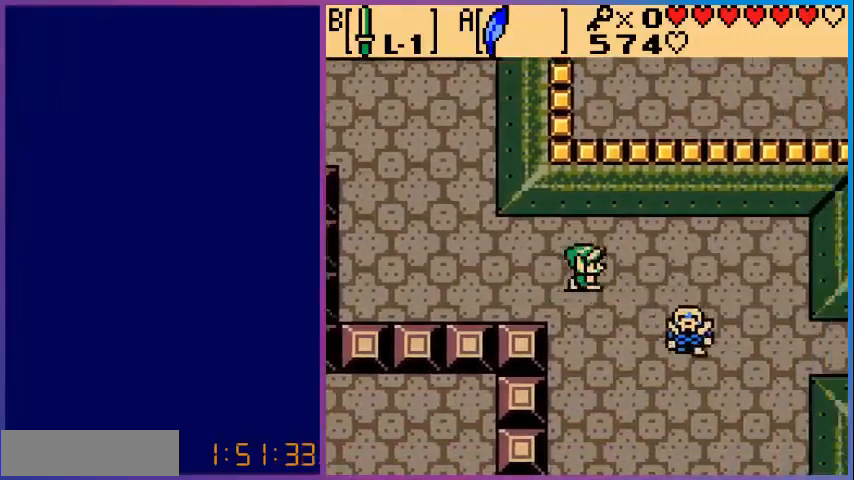
{"buttons": ["DPAD_RIGHT"], "events": [[280, "DPAD_UP", "down"], [480, "DPAD_UP", "up"]]}
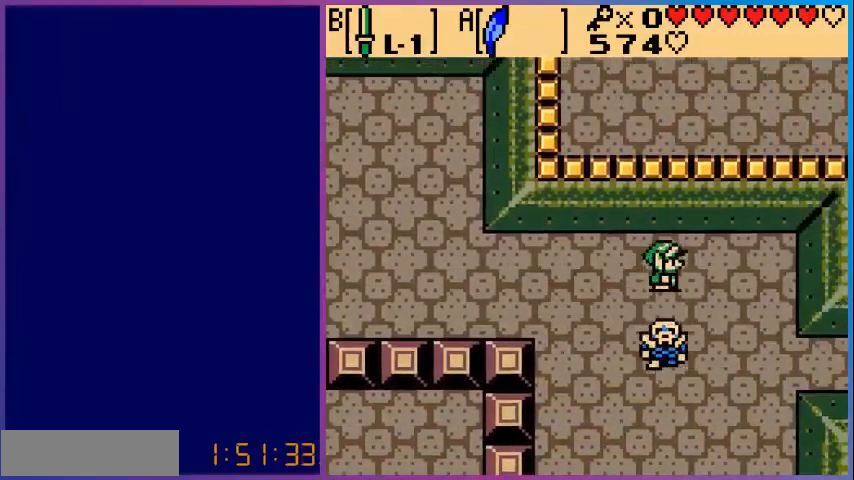
{"buttons": ["DPAD_DOWN", "DPAD_RIGHT"], "events": [[320, "DPAD_DOWN", "down"]]}
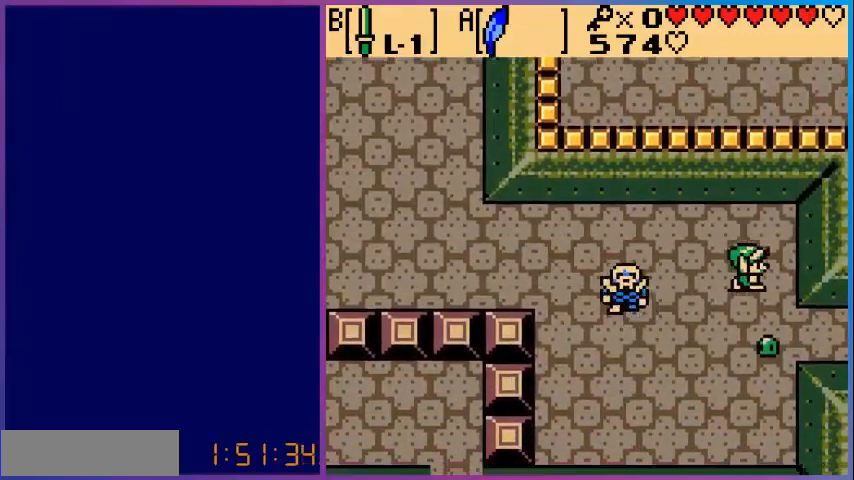
{"buttons": ["DPAD_RIGHT"], "events": [[280, "DPAD_DOWN", "up"]]}
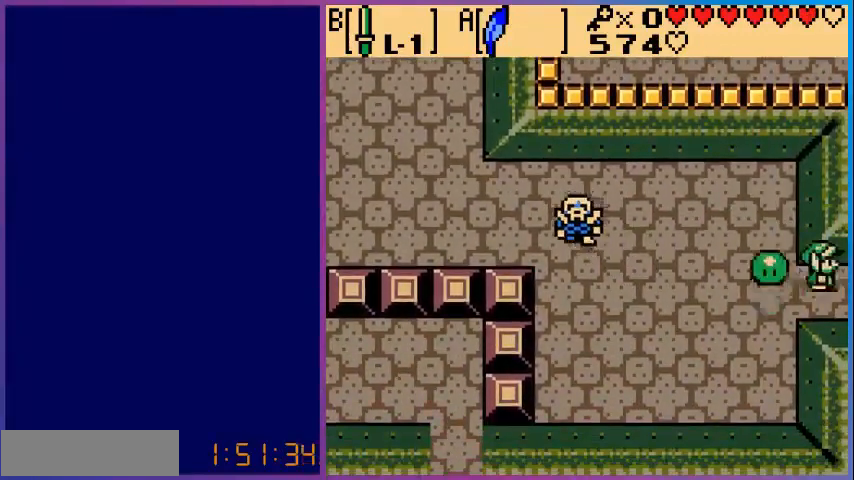
{"buttons": [], "events": [[360, "DPAD_RIGHT", "up"]]}
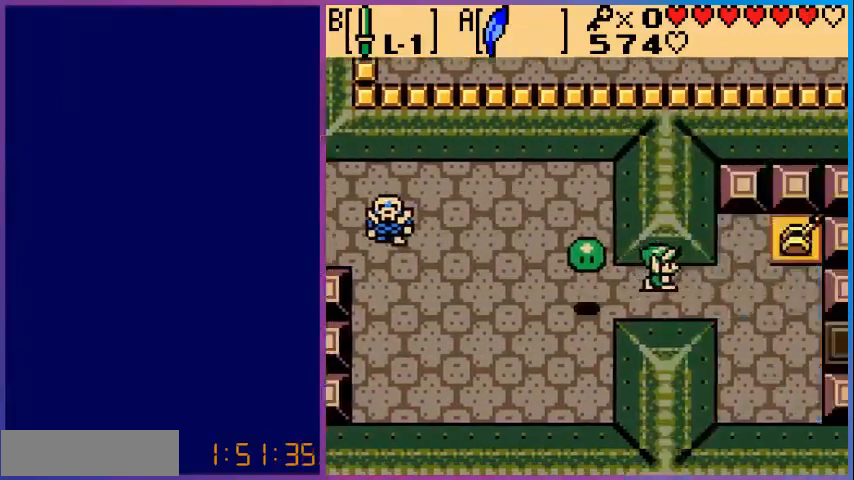
{"buttons": ["DPAD_RIGHT"], "events": [[120, "DPAD_RIGHT", "down"]]}
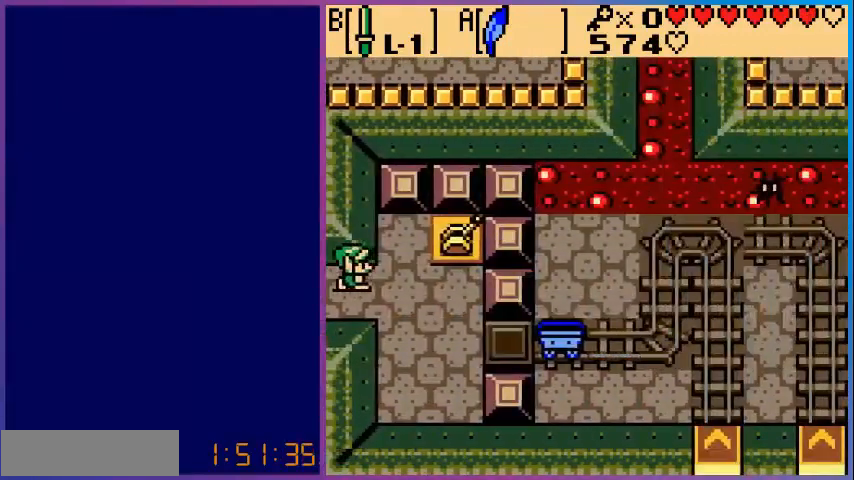
{"buttons": ["DPAD_RIGHT"], "events": []}
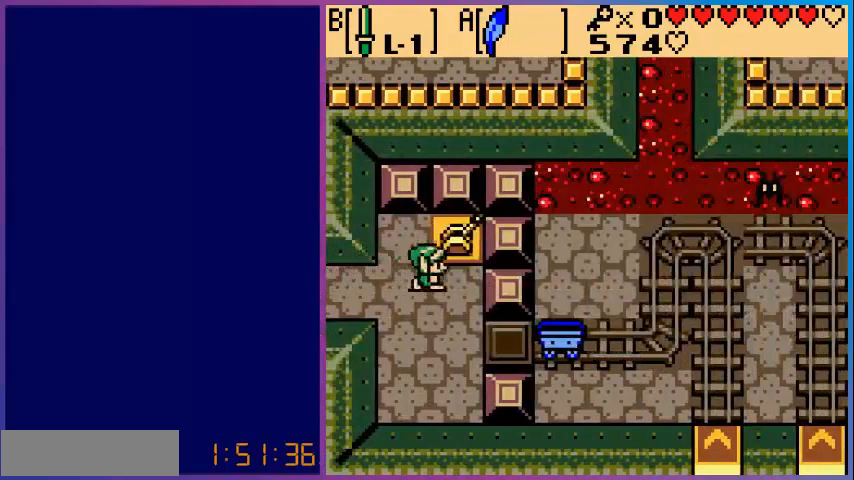
{"buttons": ["DPAD_UP"], "events": [[240, "DPAD_RIGHT", "up"], [440, "DPAD_UP", "down"]]}
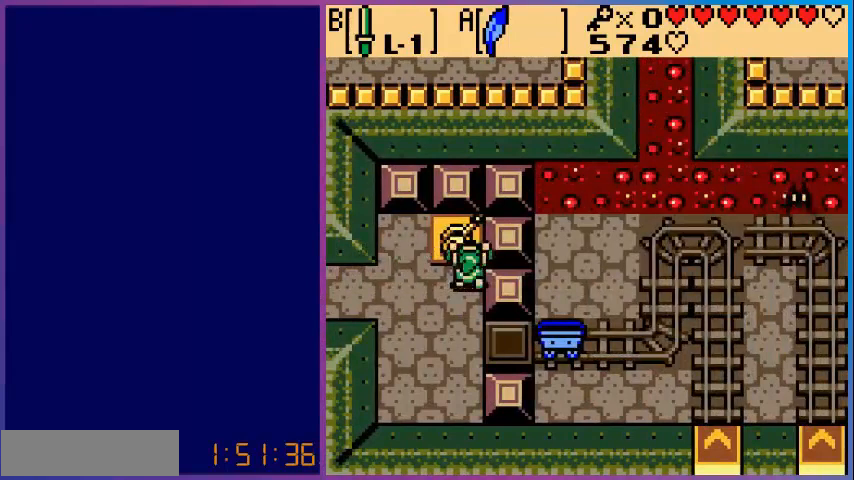
{"buttons": [], "events": [[120, "DPAD_UP", "up"], [160, "B", "down"], [240, "B", "up"]]}
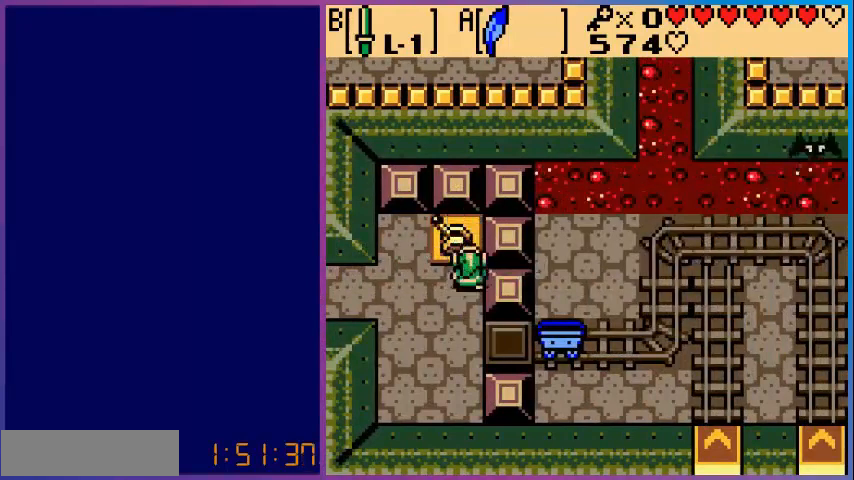
{"buttons": ["DPAD_UP"], "events": [[40, "DPAD_LEFT", "down"], [280, "DPAD_UP", "down"], [360, "DPAD_LEFT", "up"]]}
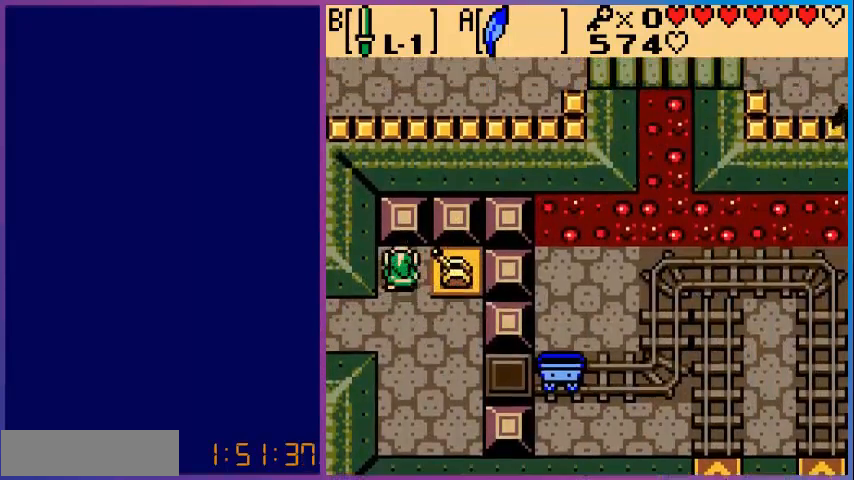
{"buttons": [], "events": [[400, "DPAD_UP", "up"]]}
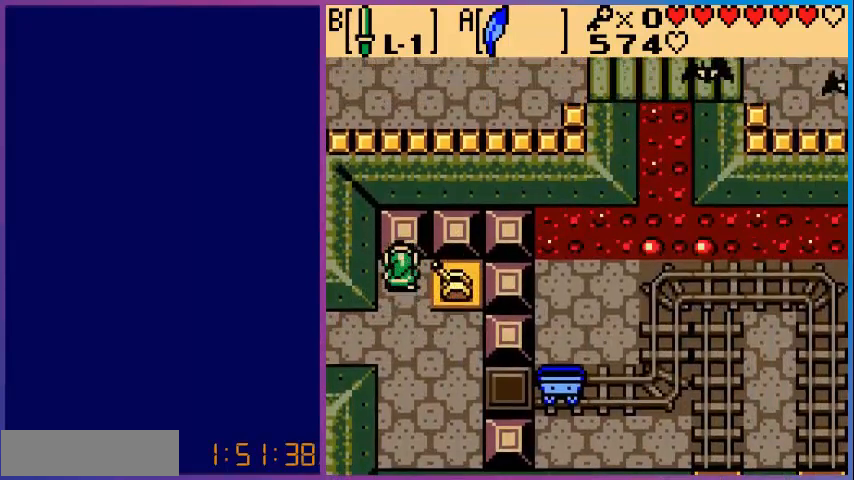
{"buttons": ["DPAD_DOWN", "DPAD_RIGHT"], "events": [[120, "DPAD_DOWN", "down"], [400, "DPAD_RIGHT", "down"]]}
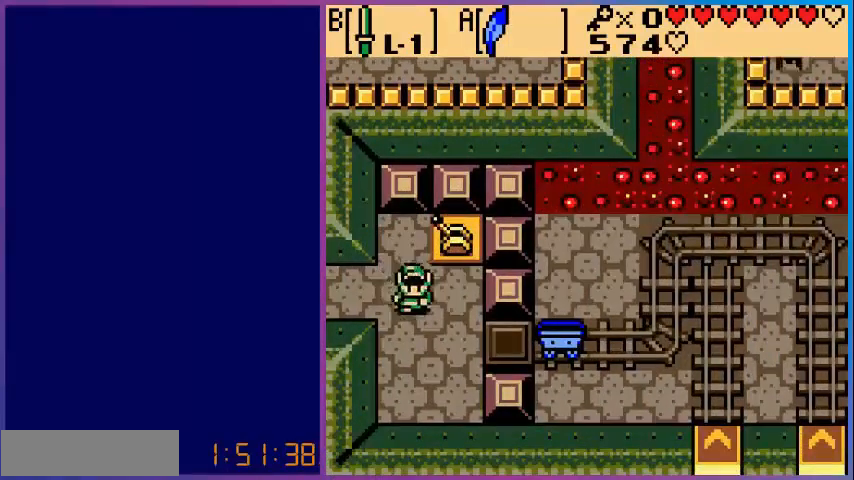
{"buttons": [], "events": [[400, "DPAD_DOWN", "up"], [520, "DPAD_RIGHT", "up"]]}
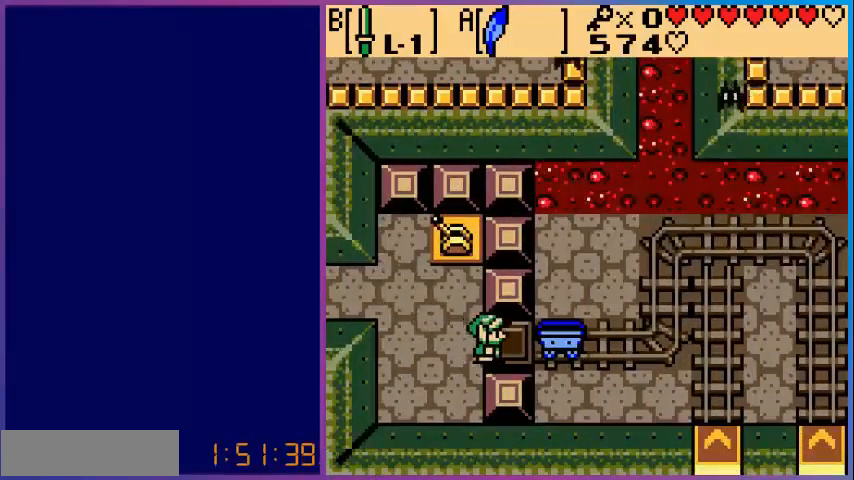
{"buttons": [], "events": []}
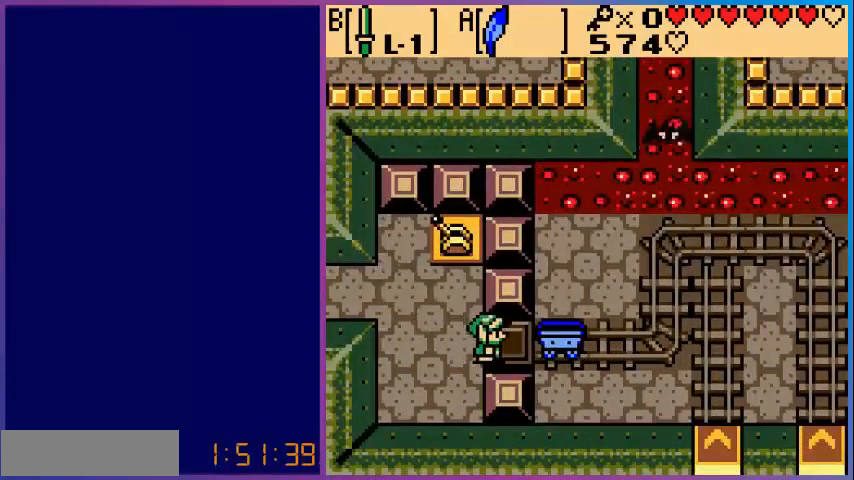
{"buttons": ["DPAD_UP"], "events": [[280, "DPAD_LEFT", "down"], [400, "DPAD_LEFT", "up"], [400, "DPAD_UP", "down"]]}
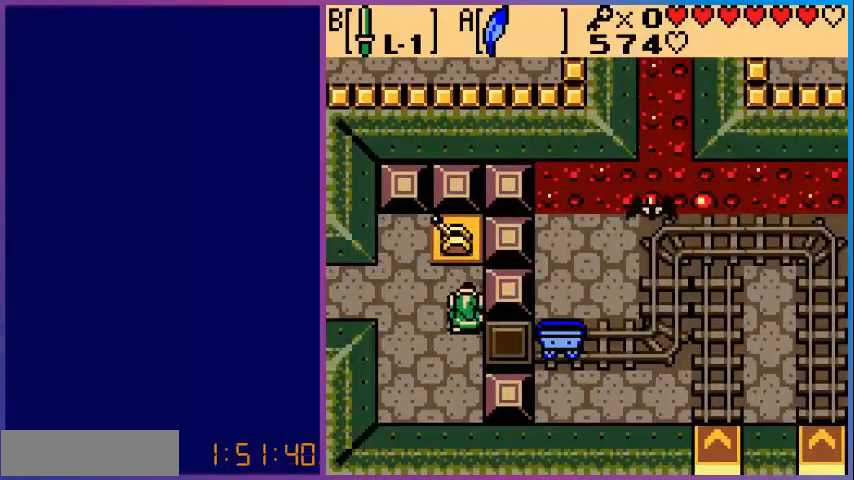
{"buttons": ["DPAD_RIGHT"], "events": [[80, "B", "down"], [80, "DPAD_UP", "up"], [200, "B", "up"], [280, "DPAD_DOWN", "down"], [480, "DPAD_DOWN", "up"], [480, "DPAD_RIGHT", "down"]]}
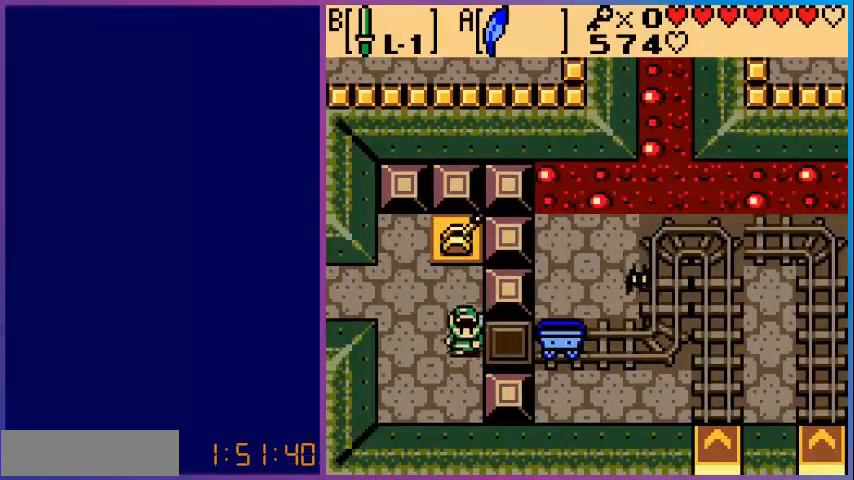
{"buttons": ["DPAD_RIGHT"], "events": []}
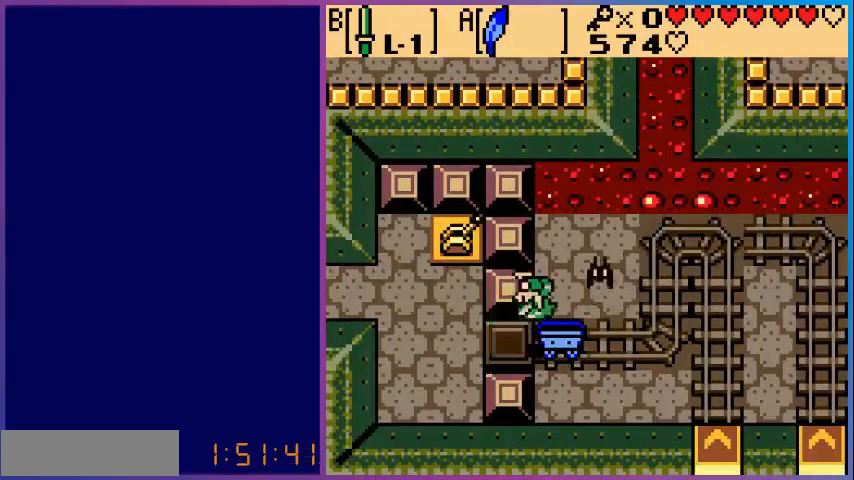
{"buttons": [], "events": [[40, "B", "down"], [120, "DPAD_RIGHT", "up"], [200, "B", "up"]]}
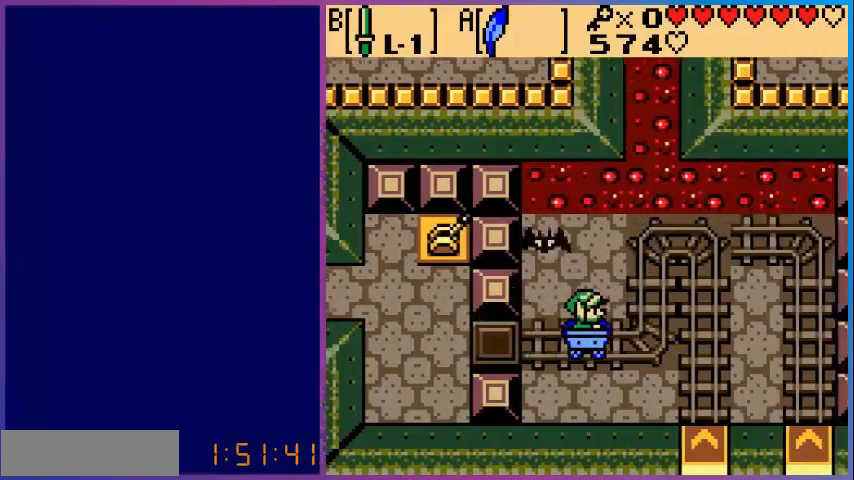
{"buttons": [], "events": []}
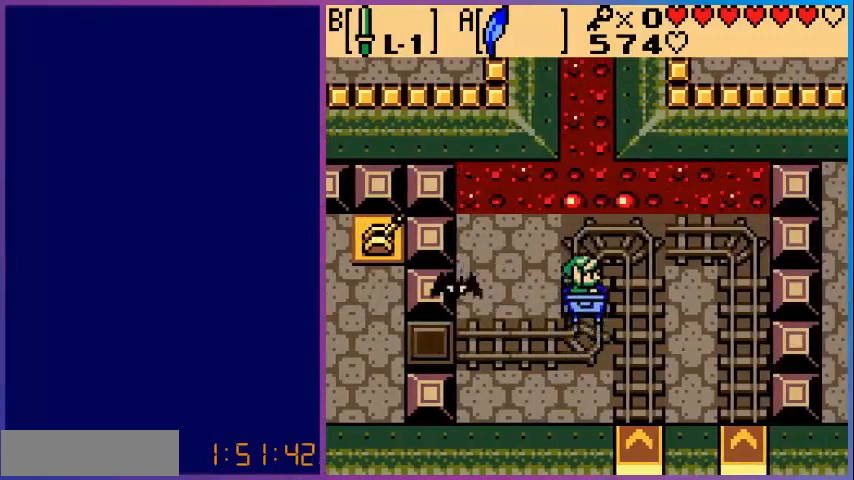
{"buttons": [], "events": []}